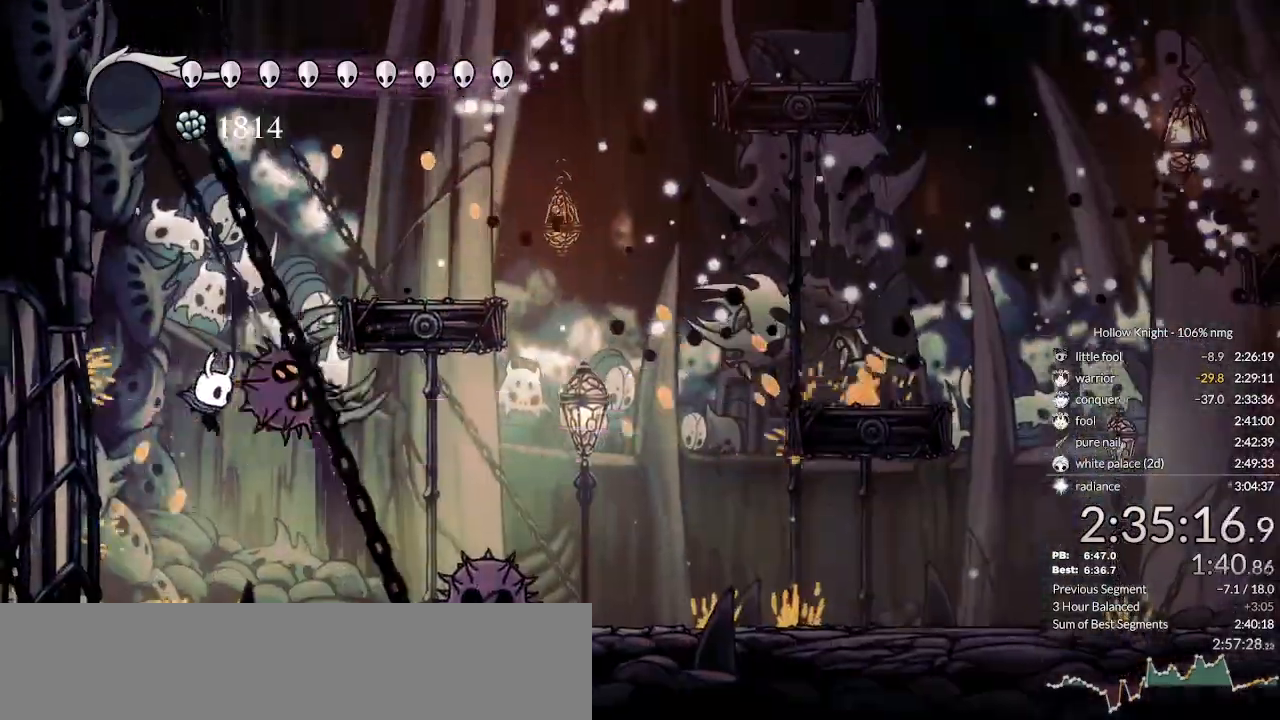
Gameplay with keyboard; each line is a JSON object with the keys held at the frame after it. "events" lists presses ("down") and releases ("up") of "cast", "cdash", "dash", "dnail", "down", "escape", "focus", "inv", "jump", "left", "nail", "return", "right" and "up" between this image and that frame as [ms after this image, input, new state], when the widget could be followed in between. No other keys are recorded. Mouse input is not recorded. Key names are as the overlay labels them; some are game actions (e.g. jump) rather than physical keys.
{"keys": [], "events": [[266, "nail", "down"], [366, "nail", "up"]]}
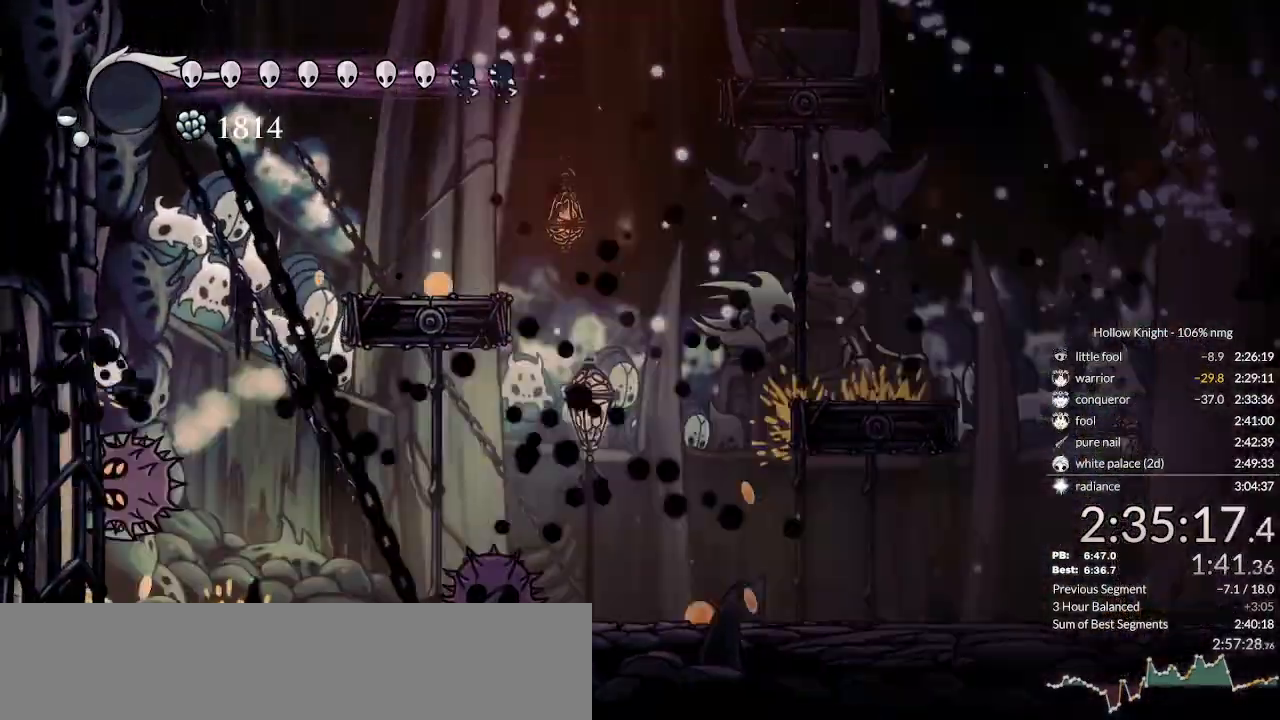
{"keys": ["cast"], "events": [[333, "right", "down"], [366, "nail", "down"], [366, "right", "up"], [433, "nail", "up"], [466, "cast", "down"]]}
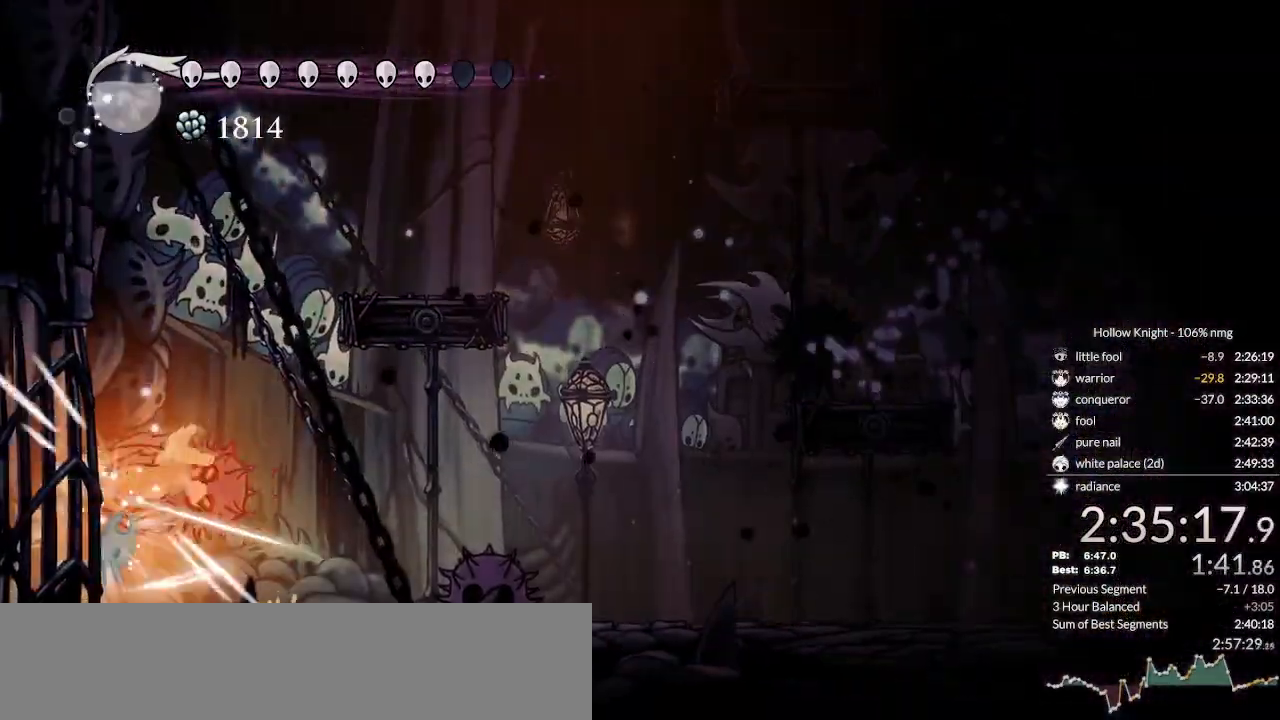
{"keys": ["right"], "events": [[100, "cast", "up"], [400, "right", "down"]]}
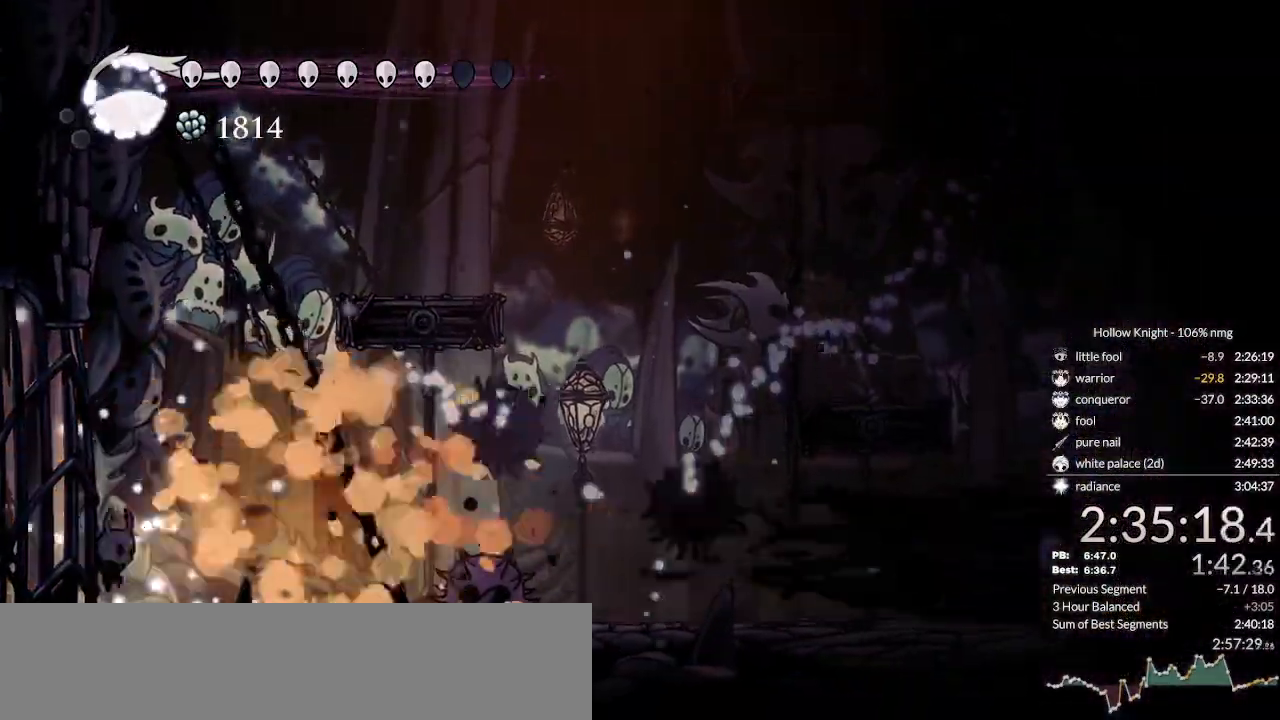
{"keys": ["dash", "nail", "right"], "events": [[133, "nail", "down"], [266, "dash", "down"], [400, "dash", "up"], [466, "dash", "down"]]}
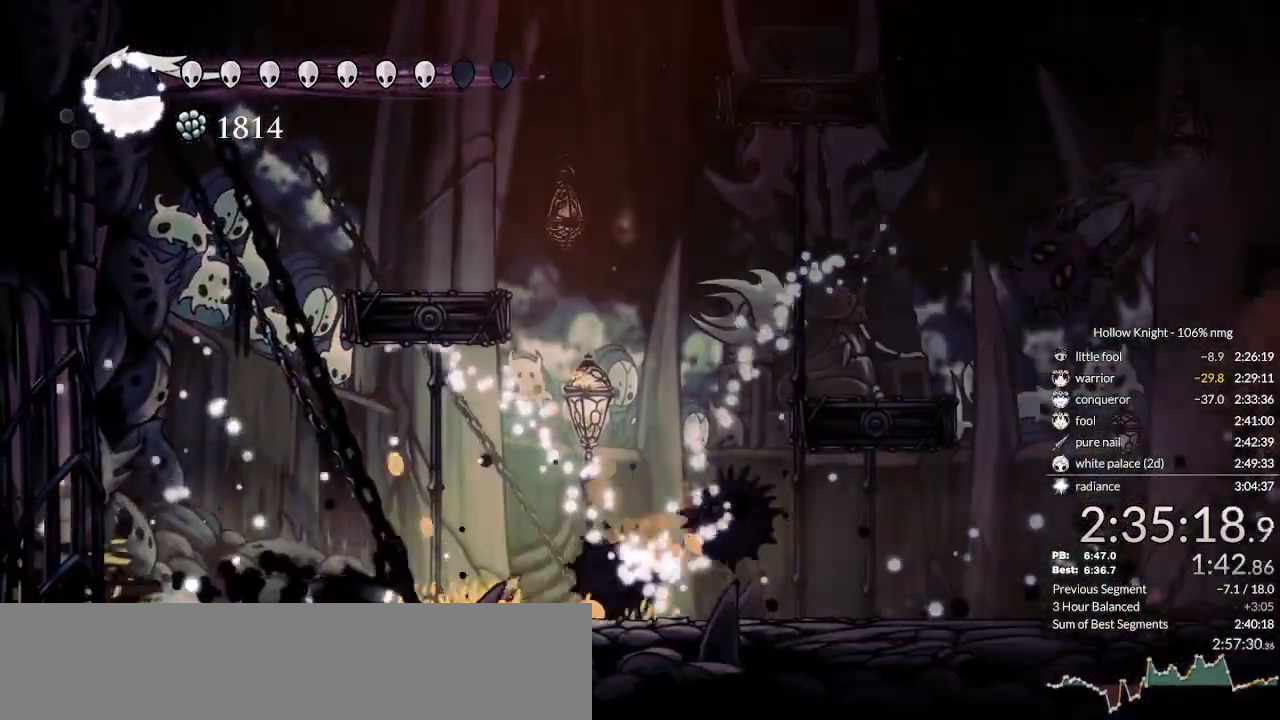
{"keys": ["nail", "right"], "events": [[100, "dash", "up"]]}
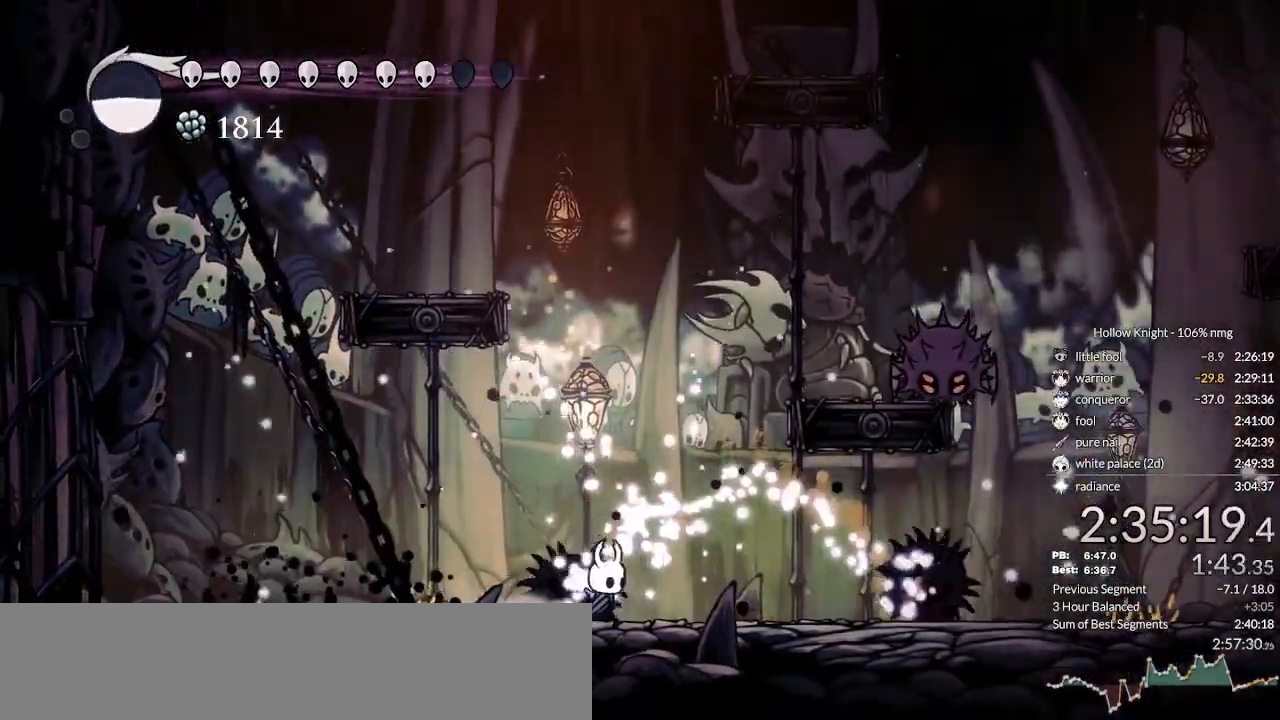
{"keys": ["jump", "nail", "right"], "events": [[166, "right", "up"], [233, "jump", "down"], [233, "right", "down"], [400, "right", "up"], [466, "right", "down"]]}
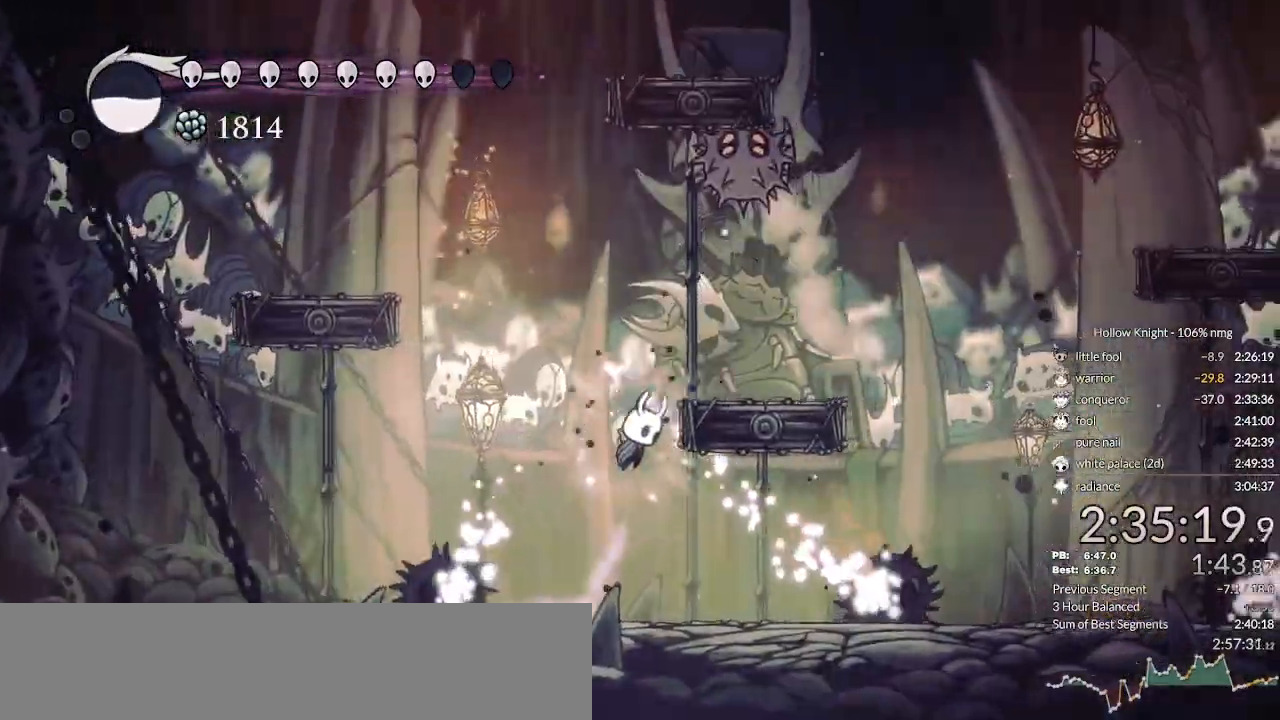
{"keys": [], "events": [[33, "right", "up"], [366, "jump", "up"], [400, "nail", "up"]]}
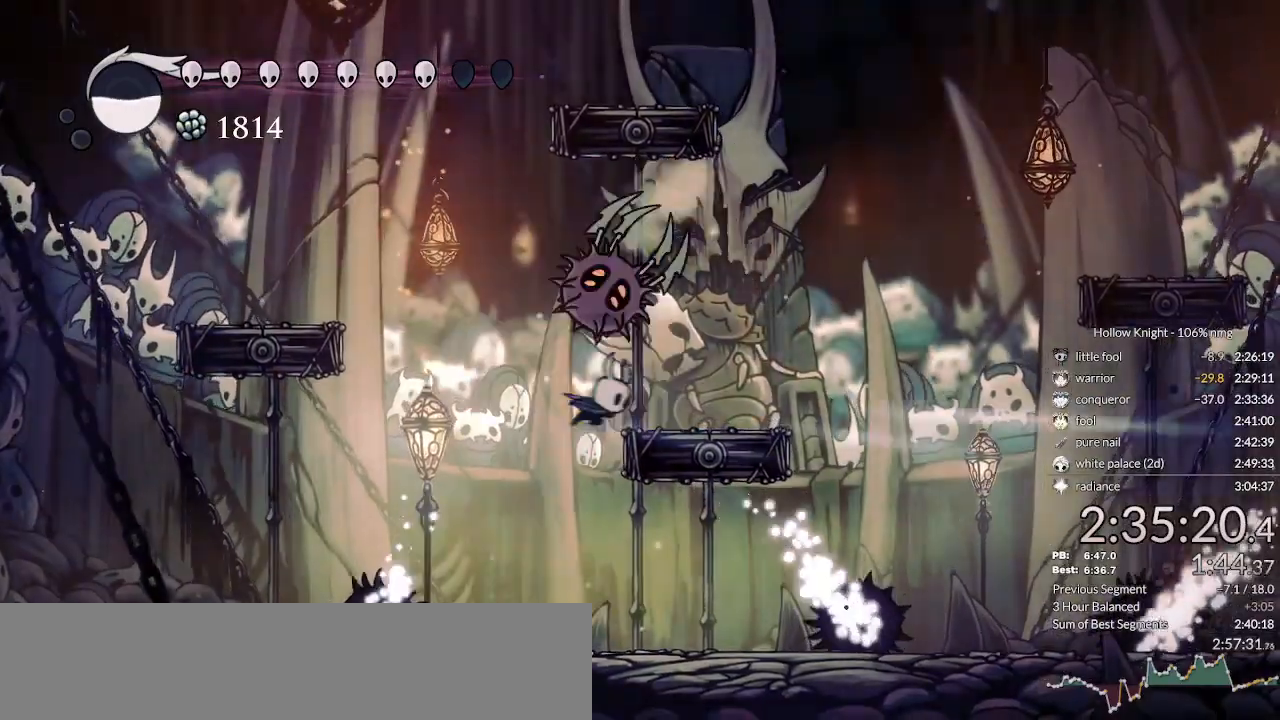
{"keys": [], "events": []}
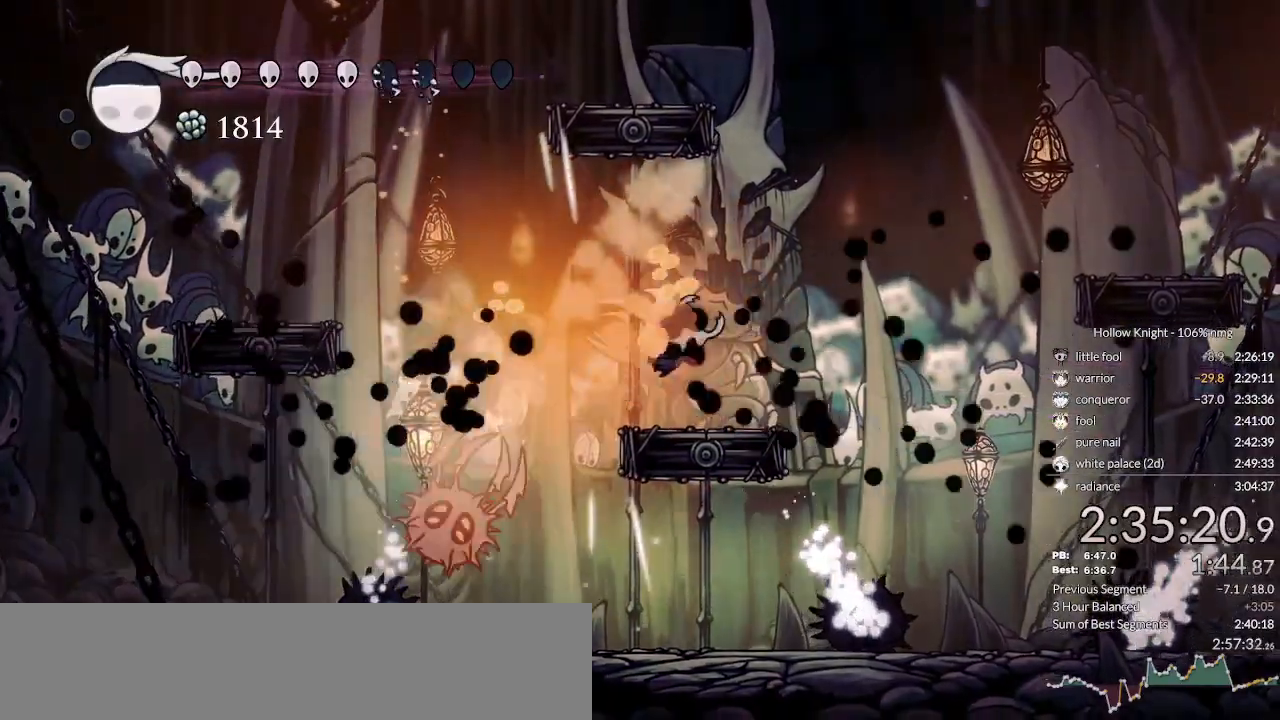
{"keys": ["left"], "events": [[166, "left", "down"], [400, "dash", "down"], [466, "dash", "up"]]}
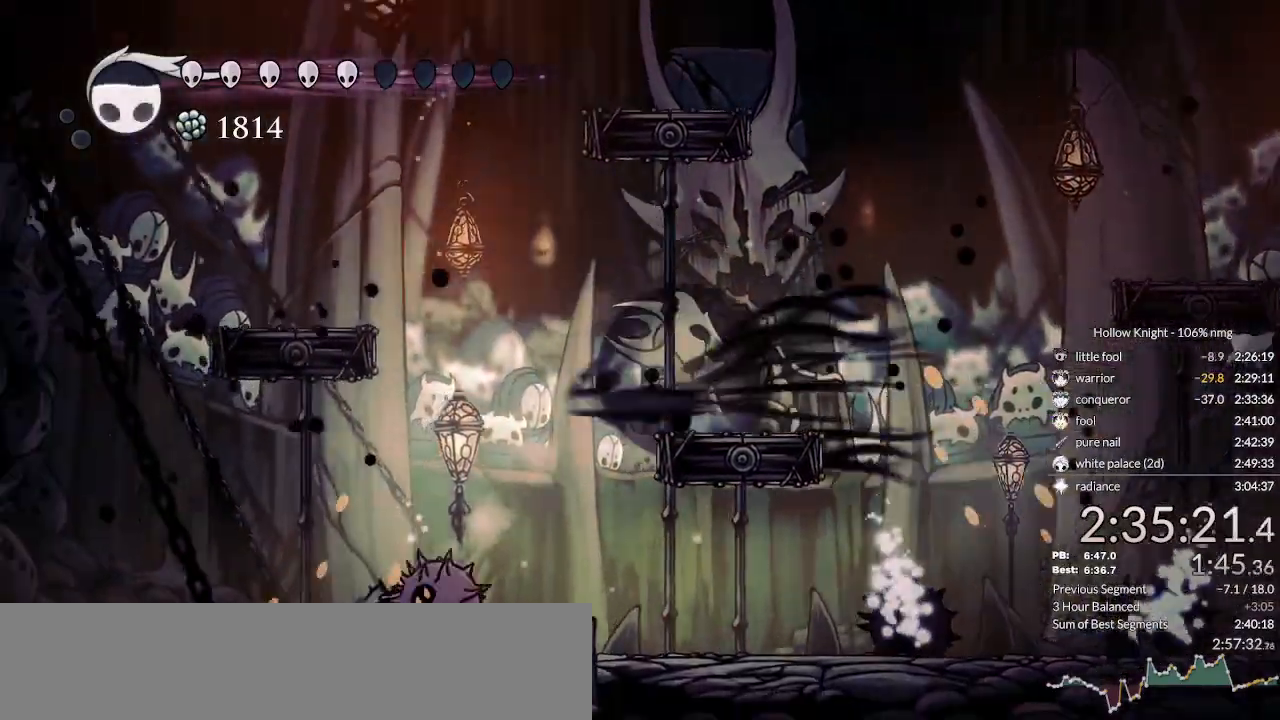
{"keys": ["right"], "events": [[100, "left", "up"], [266, "nail", "down"], [333, "right", "down"], [400, "nail", "up"]]}
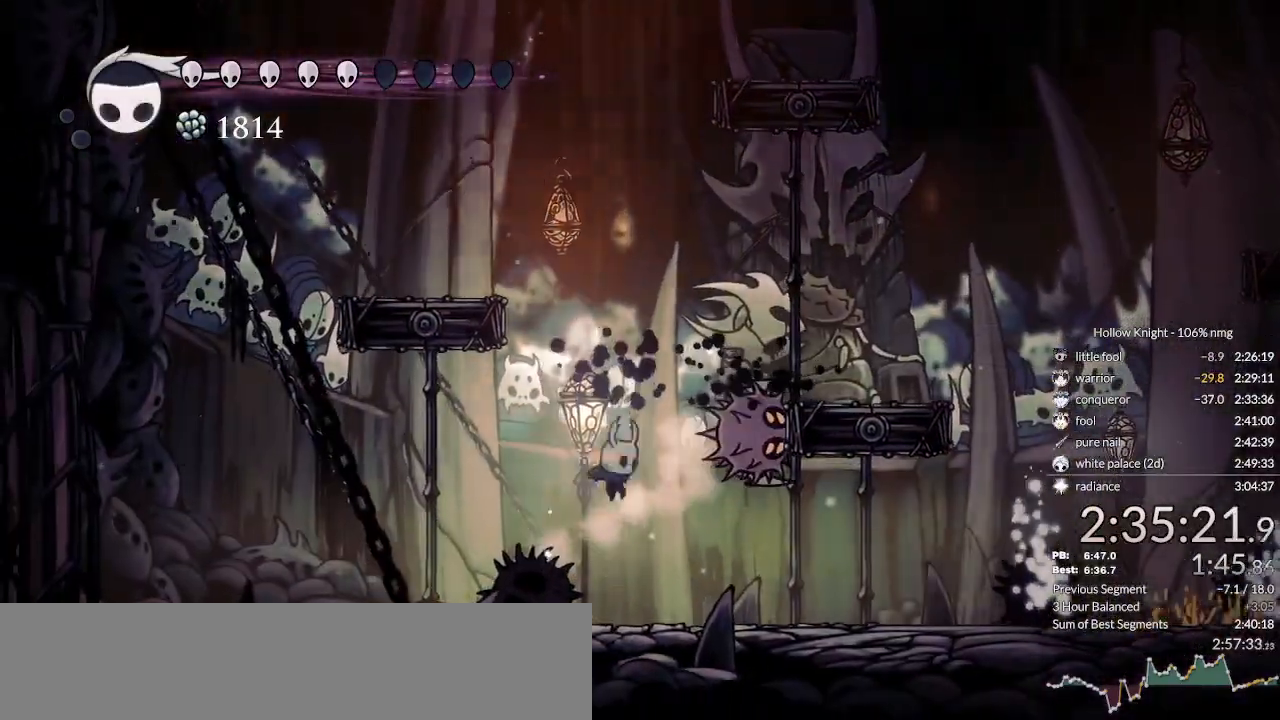
{"keys": ["left", "up"], "events": [[100, "right", "up"], [133, "nail", "down"], [300, "up", "down"], [333, "nail", "up"], [500, "left", "down"]]}
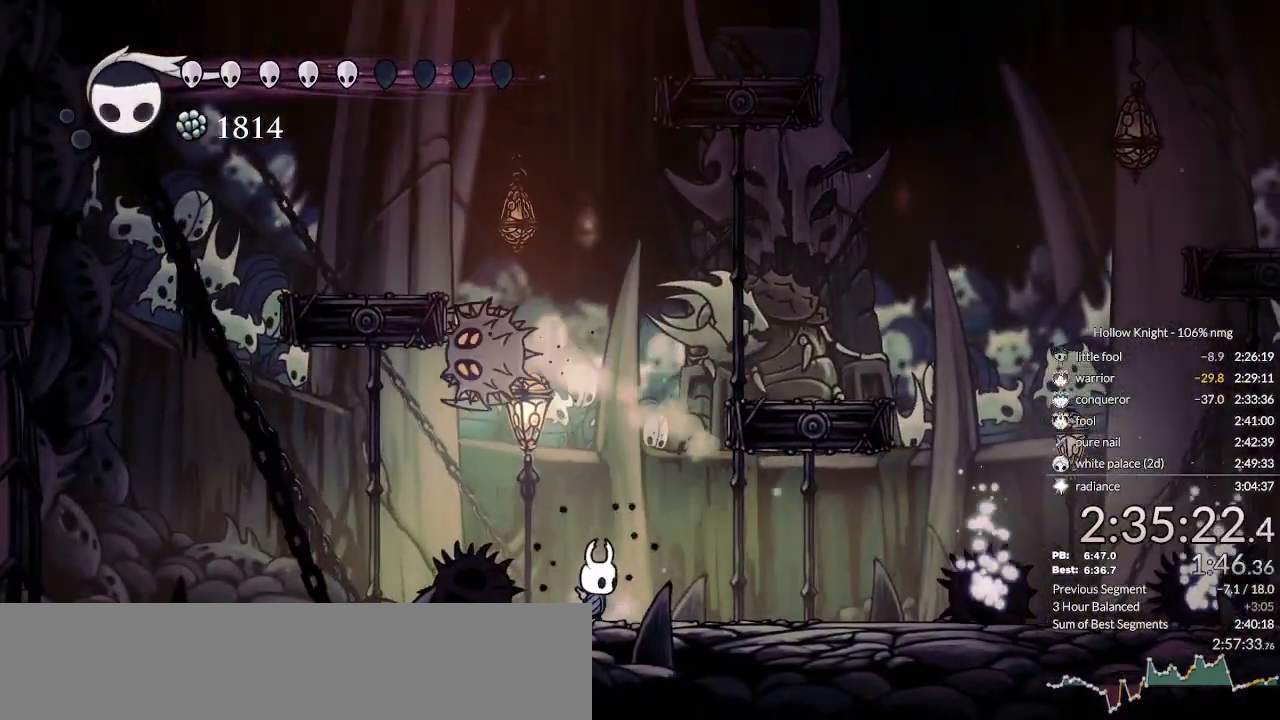
{"keys": ["right", "up"], "events": [[266, "left", "up"], [300, "jump", "down"], [333, "nail", "down"], [333, "right", "down"], [433, "jump", "up"], [500, "nail", "up"]]}
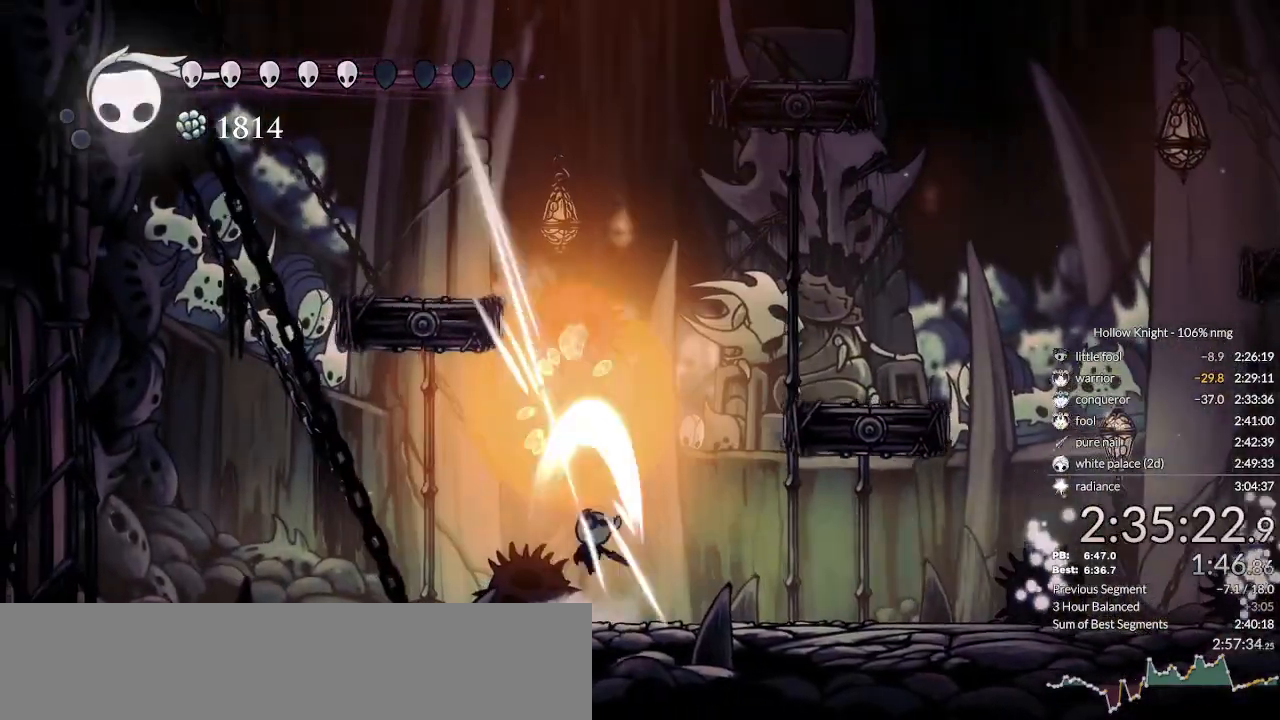
{"keys": ["right"], "events": [[333, "up", "up"]]}
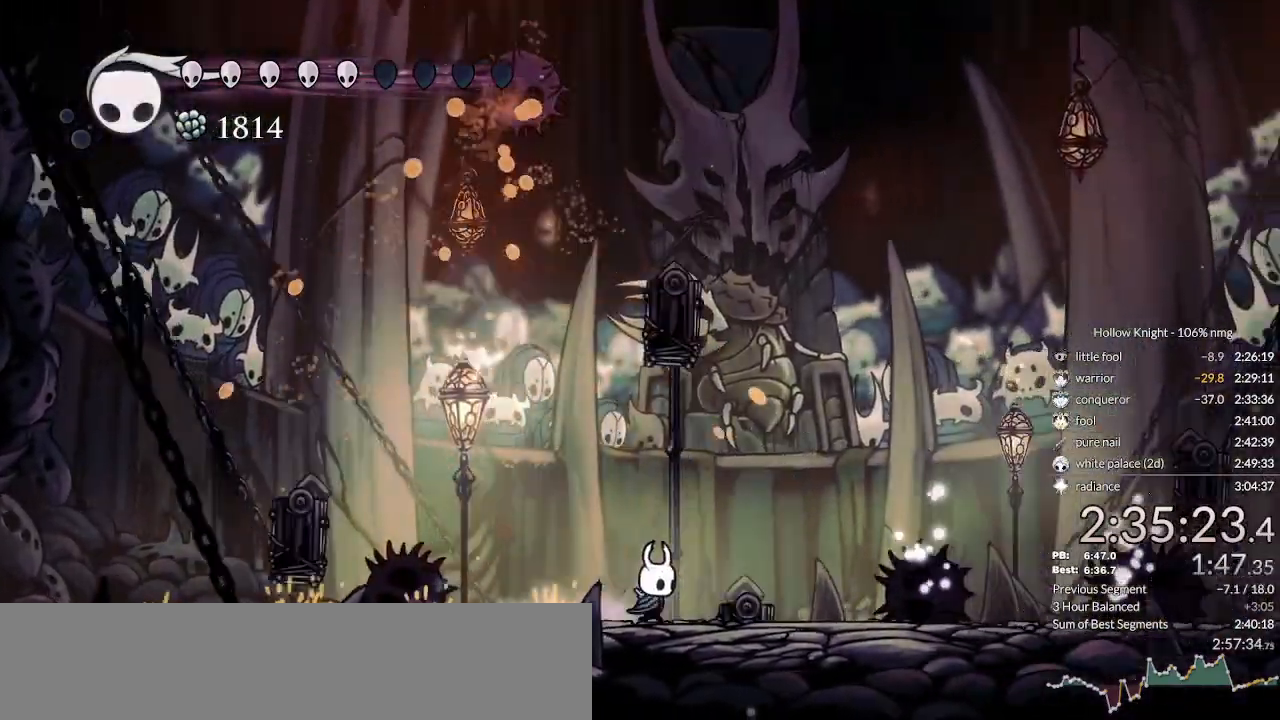
{"keys": ["focus", "nail"], "events": [[233, "focus", "down"], [266, "right", "up"], [433, "nail", "down"]]}
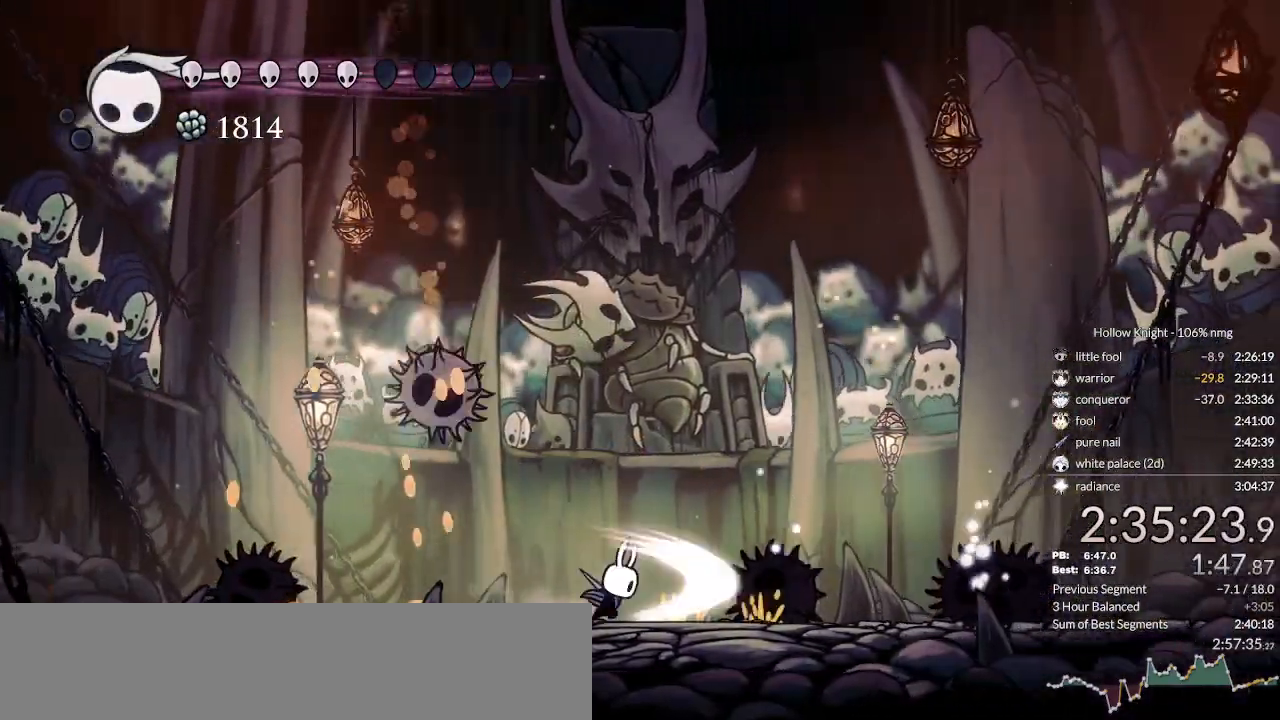
{"keys": ["focus", "nail"], "events": []}
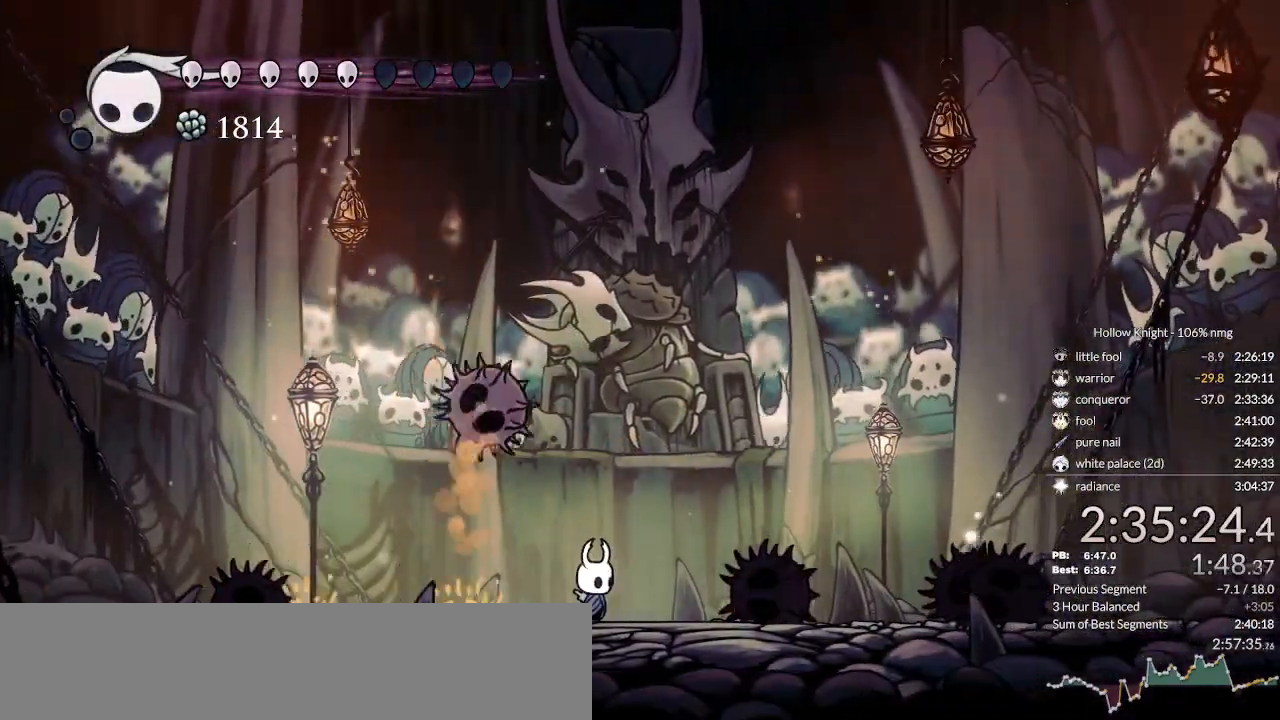
{"keys": ["focus", "nail"], "events": []}
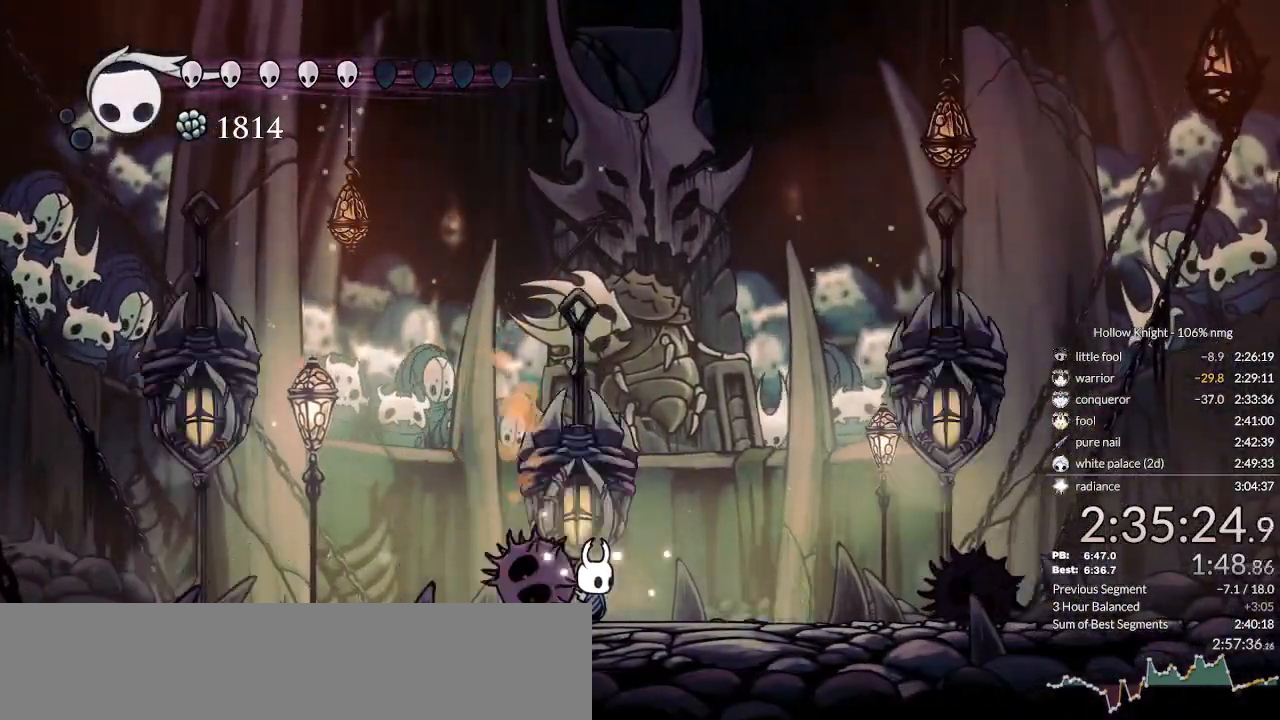
{"keys": ["focus", "nail"], "events": []}
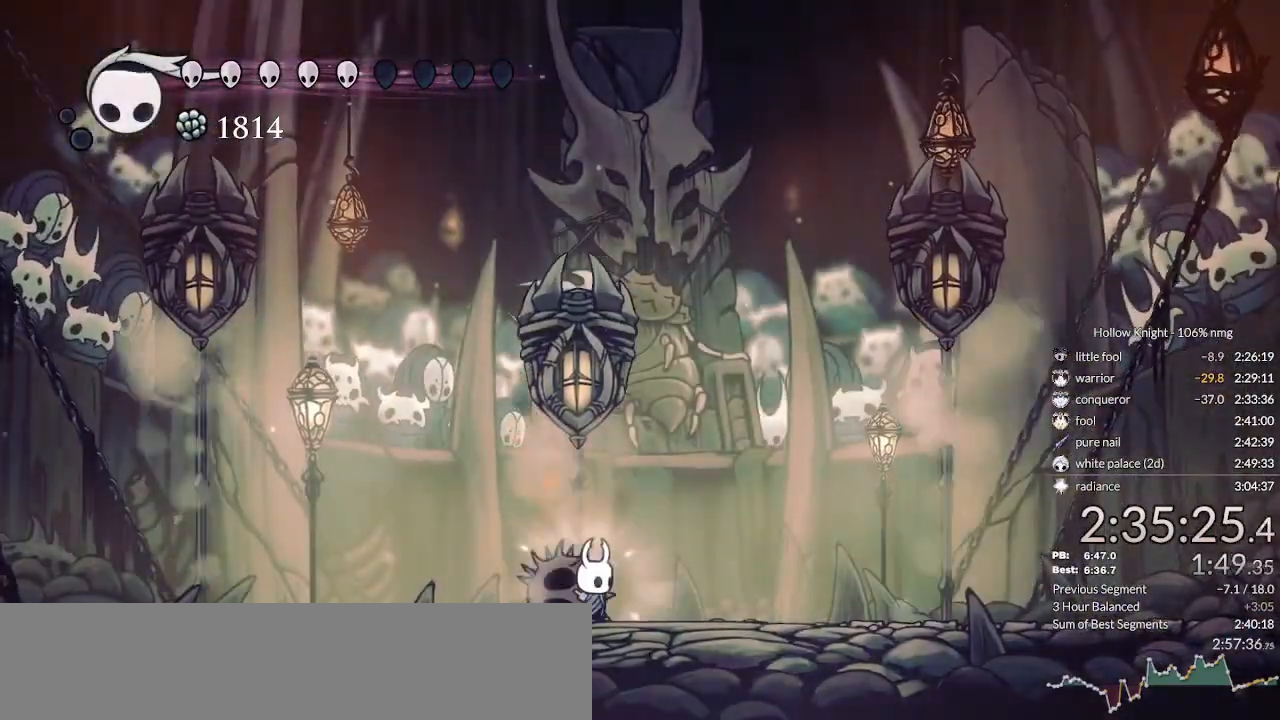
{"keys": ["nail", "right"], "events": [[266, "focus", "up"], [466, "right", "down"]]}
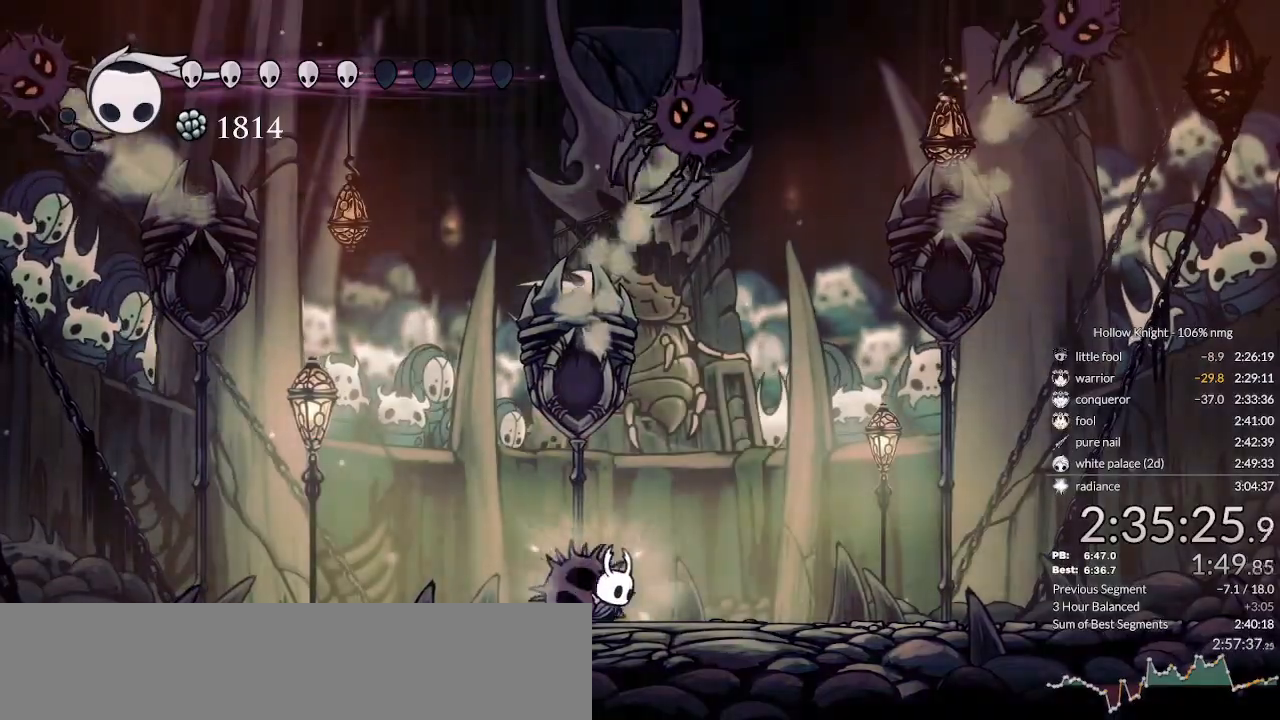
{"keys": ["nail", "right"], "events": [[33, "right", "up"], [166, "right", "down"]]}
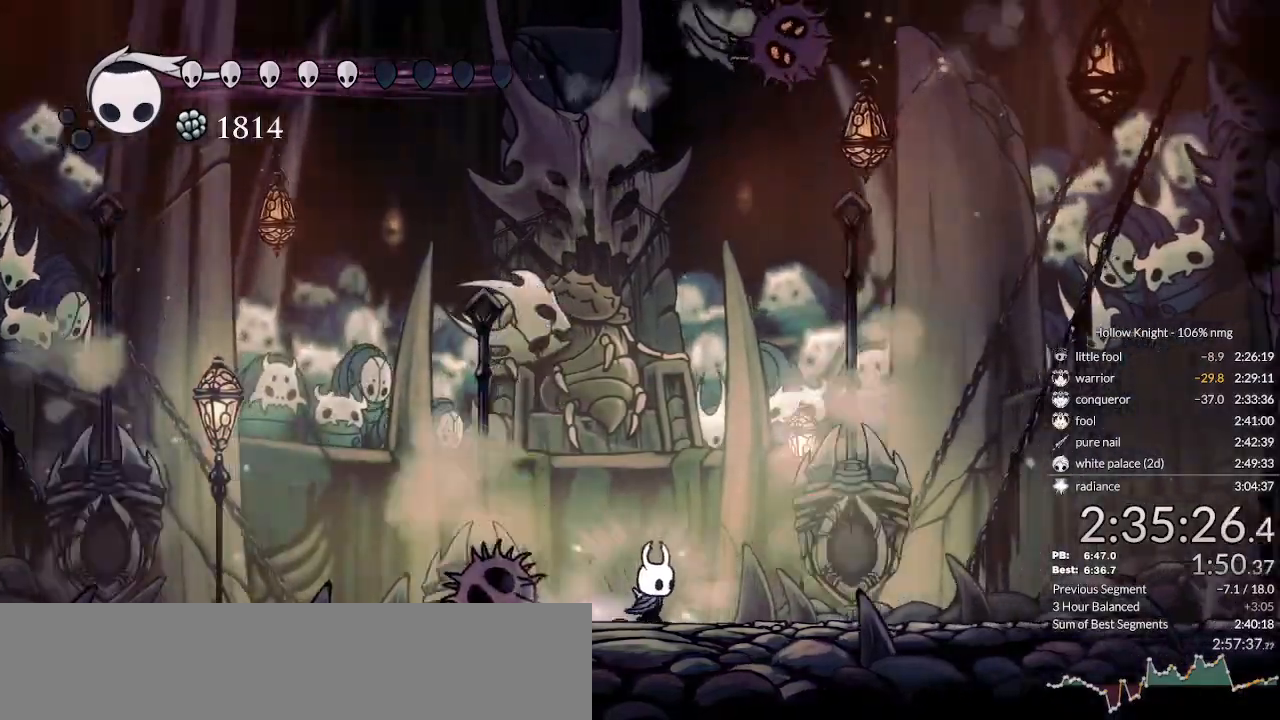
{"keys": ["nail", "right"], "events": []}
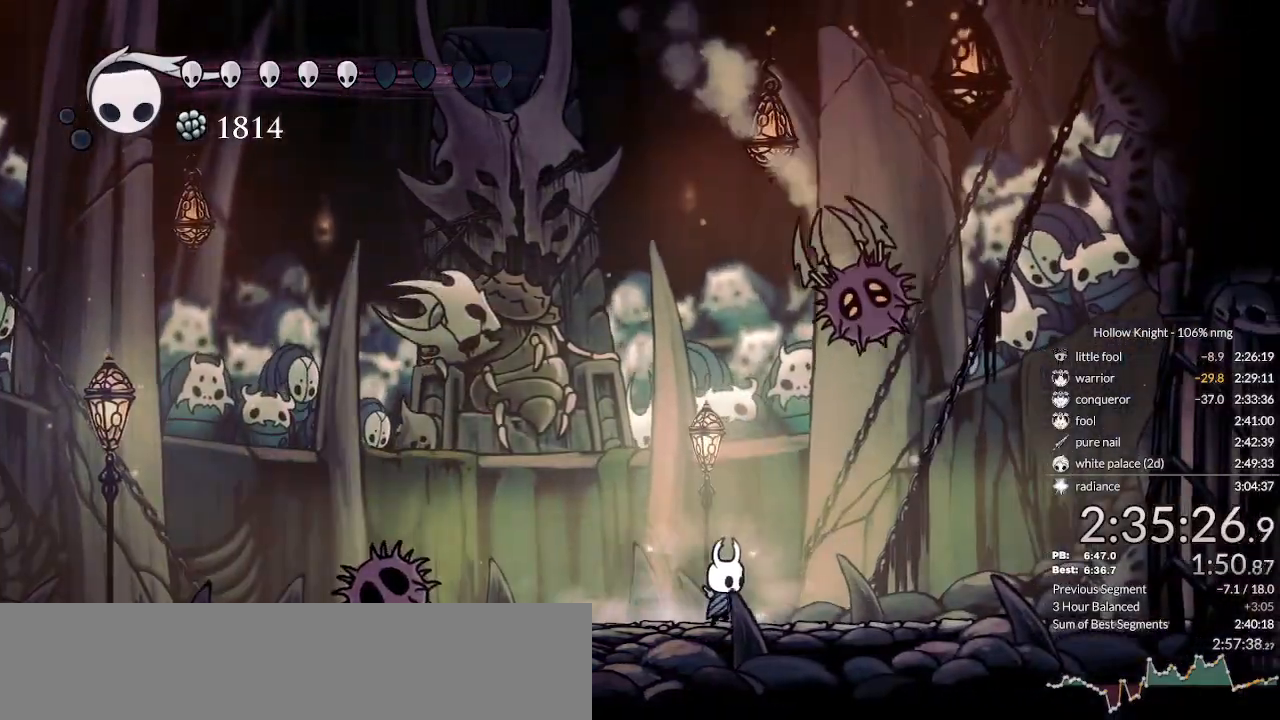
{"keys": ["down", "nail"], "events": [[200, "down", "down"], [200, "right", "up"], [233, "nail", "up"], [333, "nail", "down"], [400, "nail", "up"], [400, "right", "down"], [500, "nail", "down"], [500, "right", "up"]]}
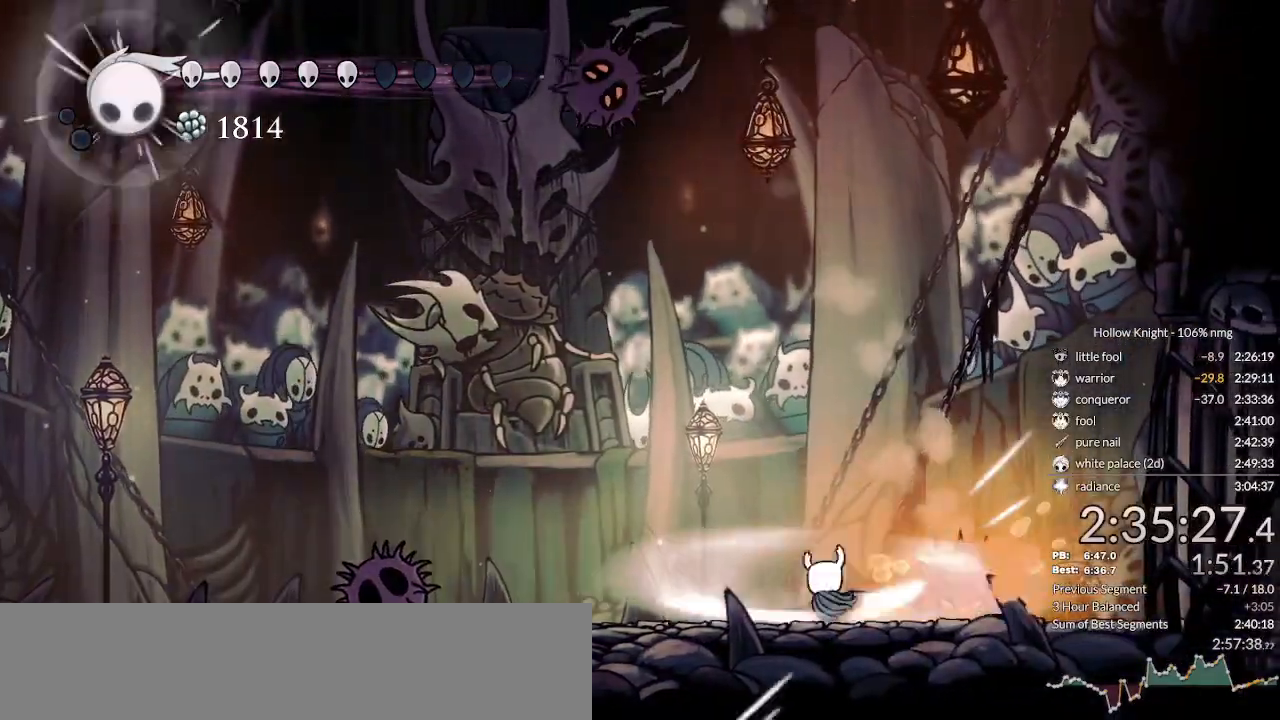
{"keys": ["down", "nail"], "events": [[66, "nail", "up"], [133, "nail", "down"], [200, "nail", "up"], [266, "nail", "down"], [366, "nail", "up"], [433, "nail", "down"]]}
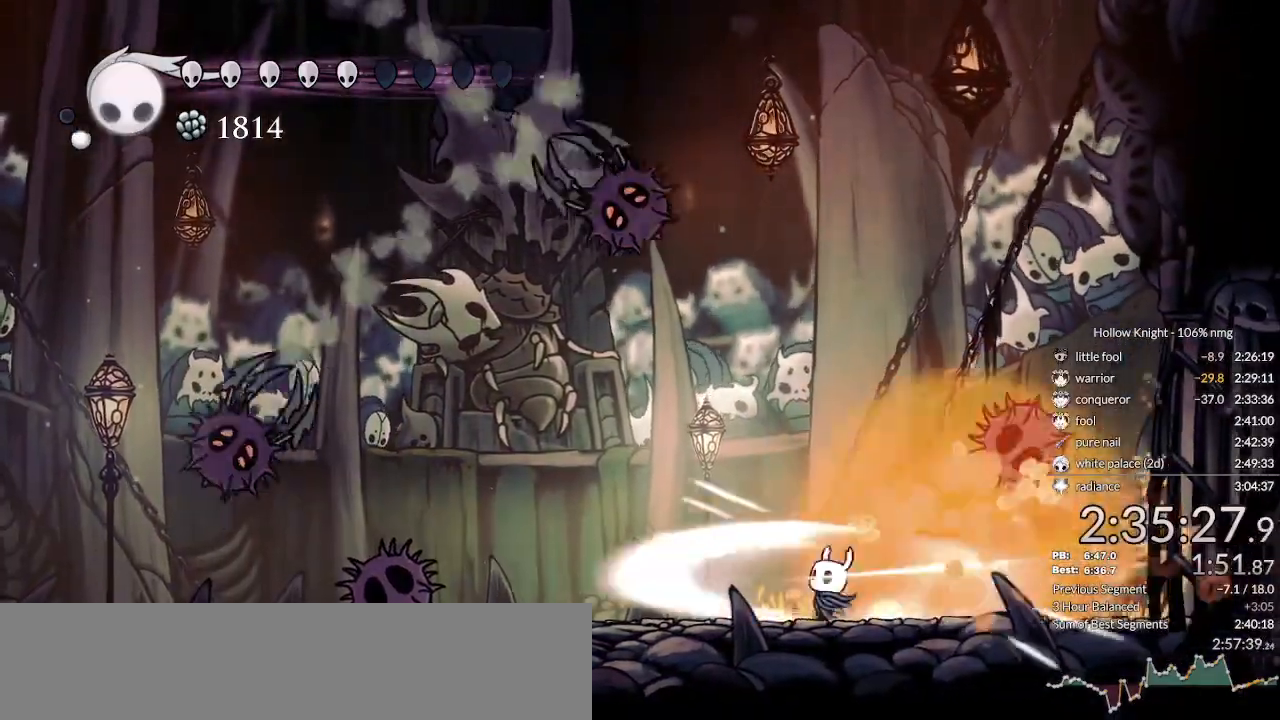
{"keys": ["right"], "events": [[66, "left", "down"], [100, "nail", "up"], [333, "left", "up"], [333, "right", "down"], [366, "nail", "down"], [433, "down", "up"], [466, "nail", "up"]]}
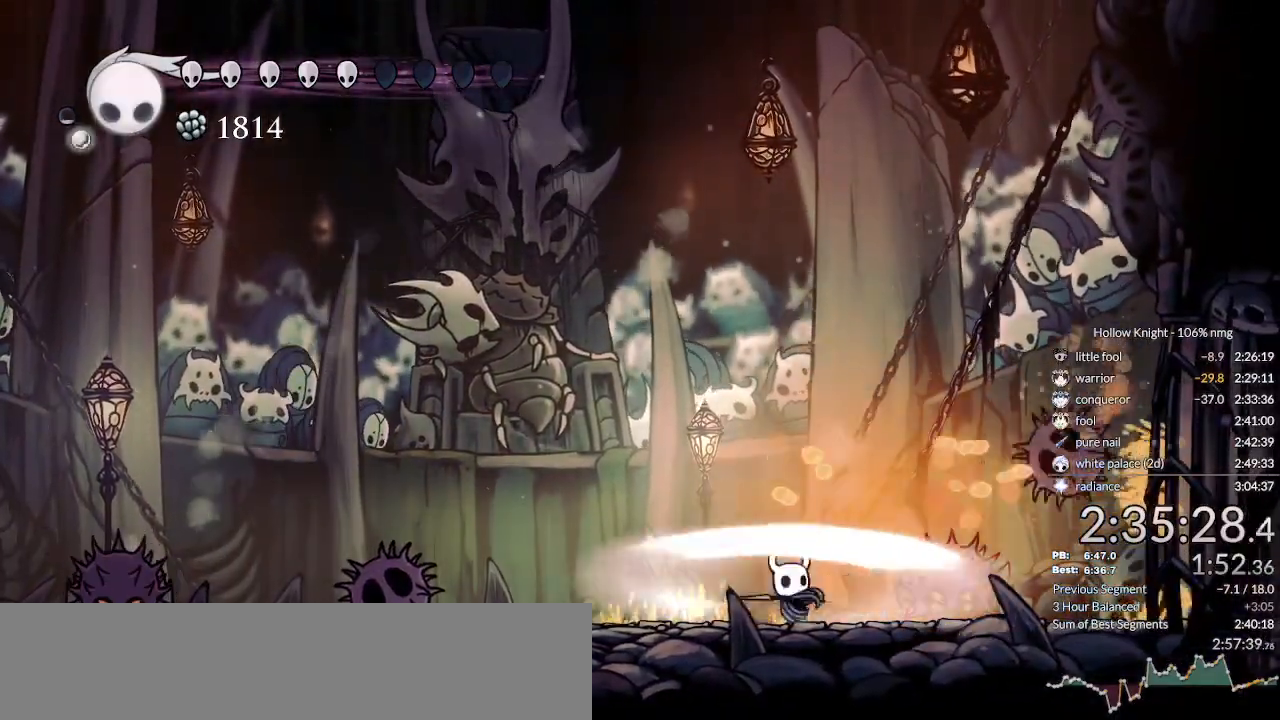
{"keys": [], "events": [[33, "right", "up"], [200, "nail", "down"], [333, "nail", "up"]]}
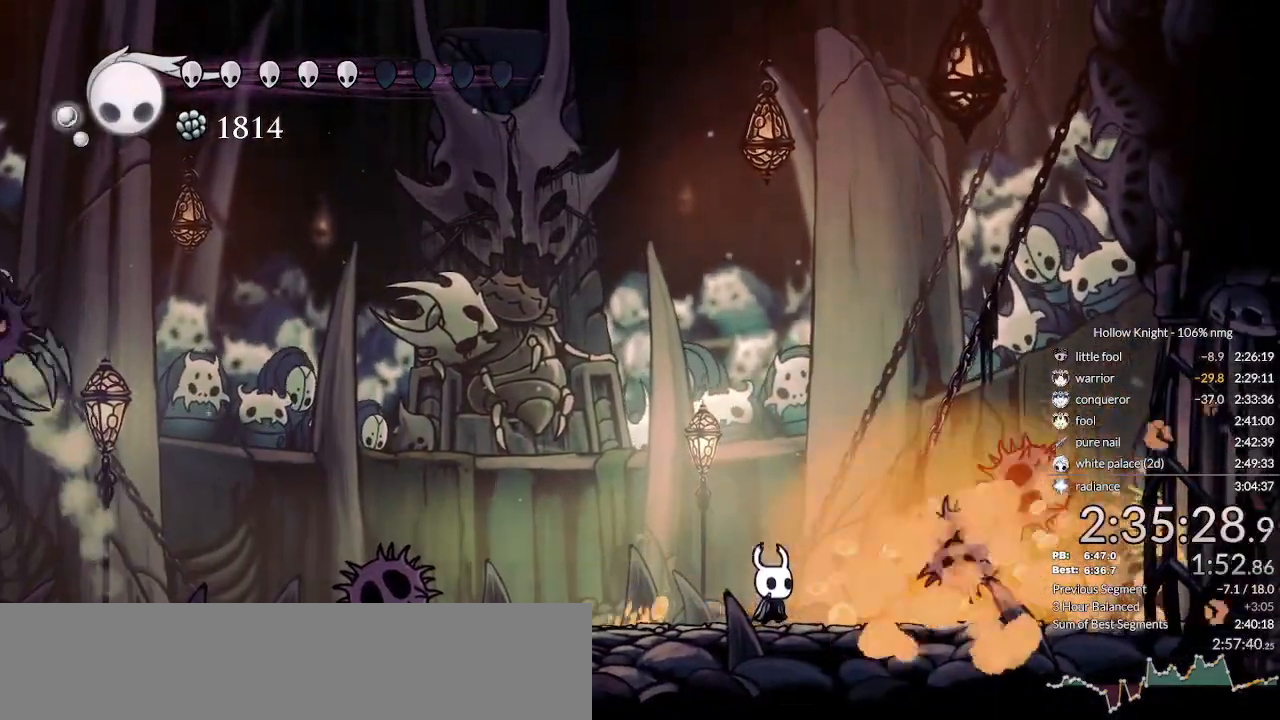
{"keys": ["left"], "events": [[66, "right", "down"], [133, "right", "up"], [166, "left", "down"], [266, "dash", "down"], [366, "dash", "up"]]}
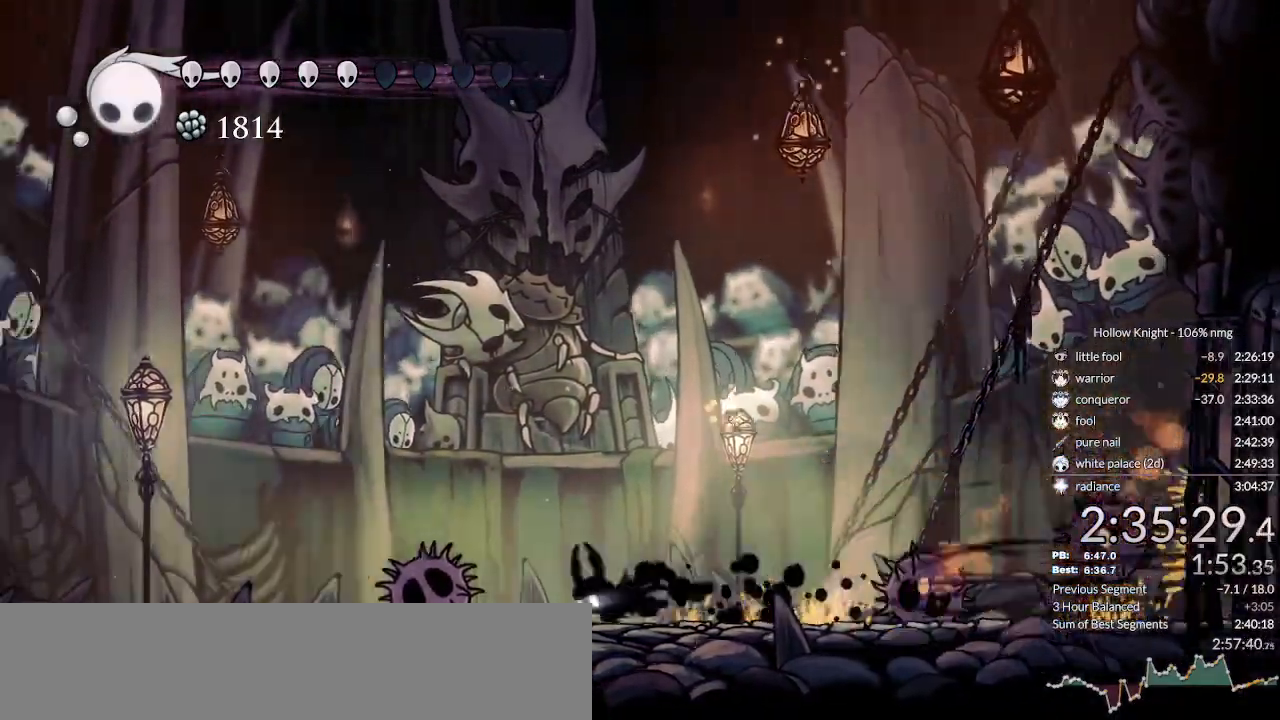
{"keys": ["left"], "events": [[133, "jump", "down"], [233, "jump", "up"], [266, "cast", "down"], [366, "cast", "up"]]}
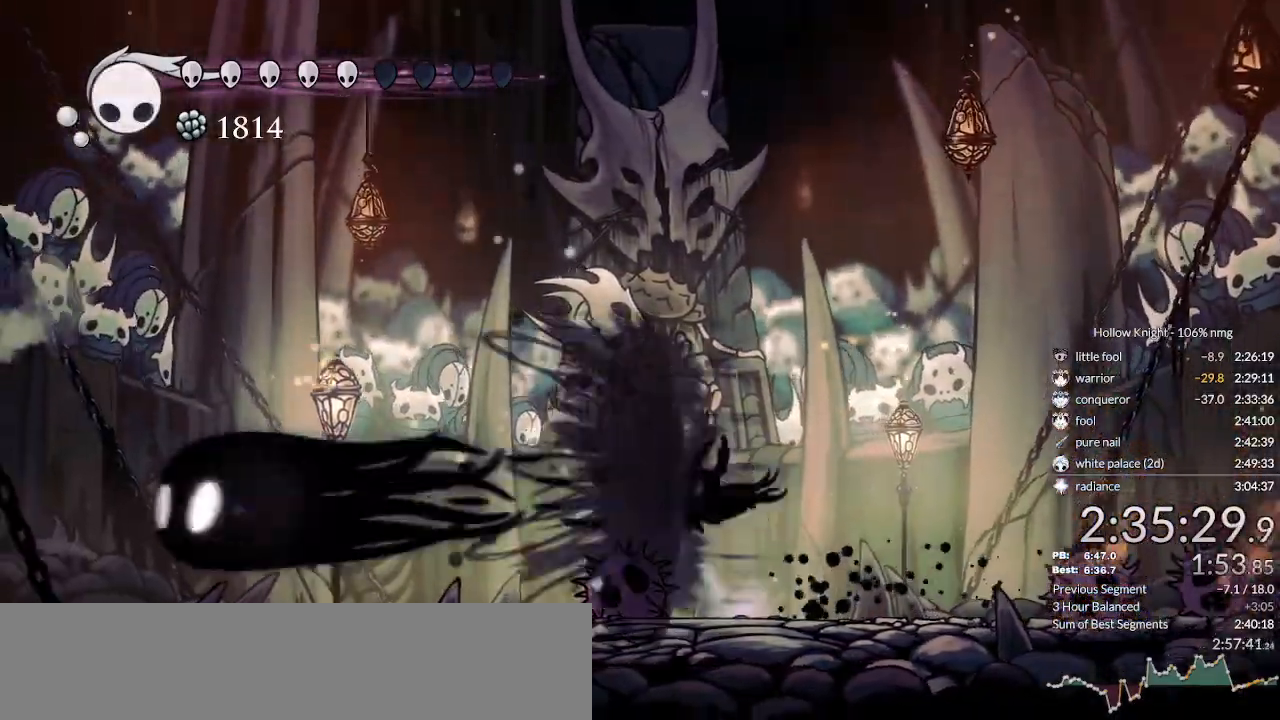
{"keys": ["left"], "events": []}